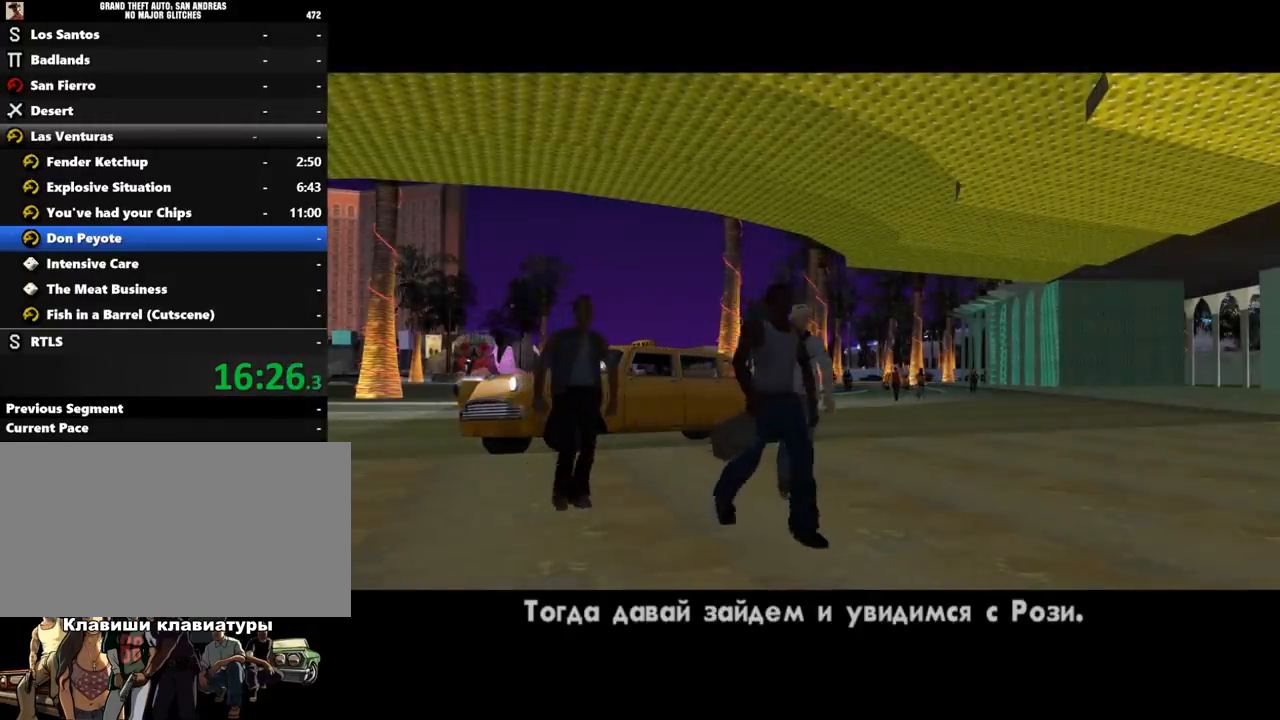
Gameplay with keyboard and mouse; each line is a JSON object with the keys and mouse buttons held at the frame after it. "events" lists presses ("down") and releases ("up") of ".", "/", "0", "1", "2", "3", "4", "5", "6", "7", "8", "9", "a", "alt_l", "alt_r", "b", "backslash", "backspace", "c", "caps_lock", "comma", "ctrl_l", "ctrl_r", "d", "down", "e", "equals", "escape", "f", "f1", "f10", "f11", "f12", "f2", "f3", "f4", "f5", "f6", "f7", "f8", "f9", "g", "h", "i", "j", "k", "l", "lbracket", "left", "m", "minus", "n", "o", "p", "q", "quote", "r", "rbracket", "return", "right", "s", "semicolon", "shift_l", "shift_r", "space", "super", "t", "tab", "tilde", "u", "up", "v", "w", "x", "y", "z", "mouse_left", "mouse_middle", "mouse_right", "mouse_wheel_up" and "mouse_wheel_down" between this image and that frame as [ms after this image, input, new state], when the widget could be followed in between. "mouse_left", "mouse_middle", "mouse_right", "mouse_wheel_up", "mouse_wheel_down" = the "left", "middle", "right", "wheel_up", "wheel_down" buttons of the "mouse" list. No other keys are recorded. Mouse movement is not recorded.
{"keys": ["a", "shift_l", "w"], "mouse": [], "events": [[33, "shift_l", "up"], [100, "shift_l", "down"], [133, "w", "down"], [200, "shift_l", "up"], [300, "a", "down"], [333, "shift_l", "down"]]}
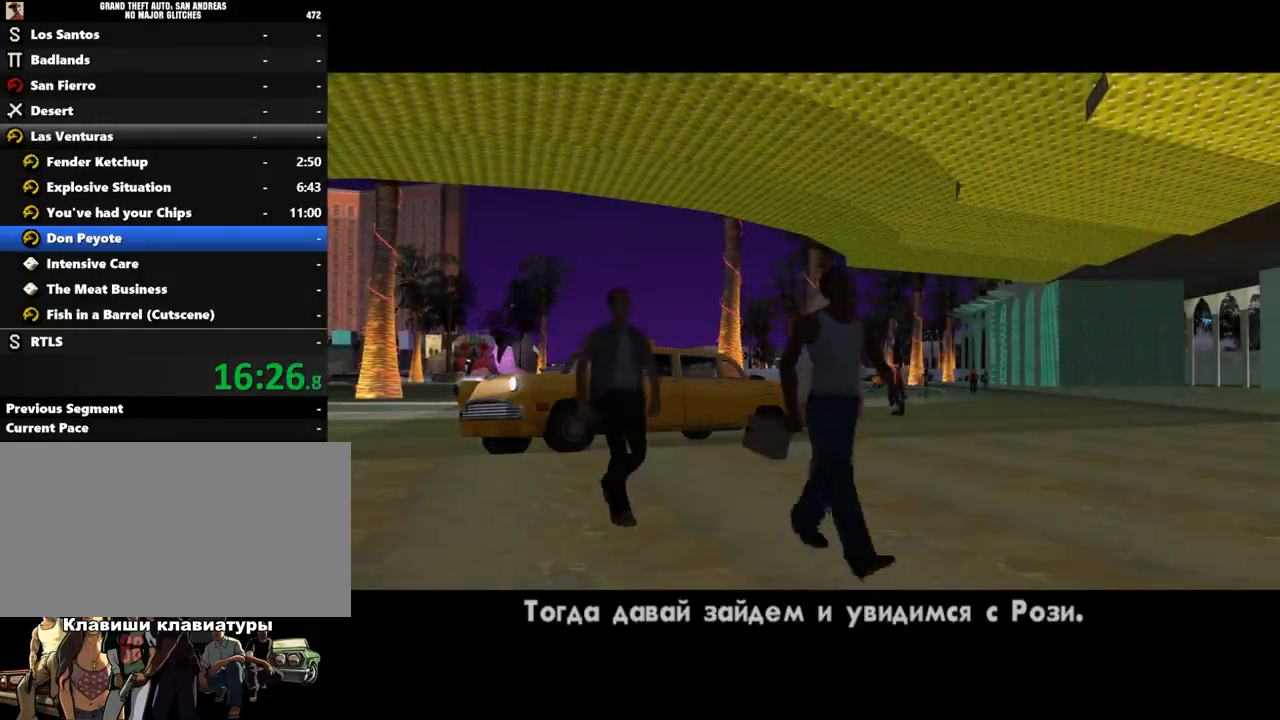
{"keys": ["a", "w"], "mouse": [], "events": [[100, "shift_l", "up"], [133, "a", "up"], [133, "shift_l", "down"], [233, "a", "down"], [300, "shift_l", "up"], [400, "shift_l", "down"], [500, "shift_l", "up"]]}
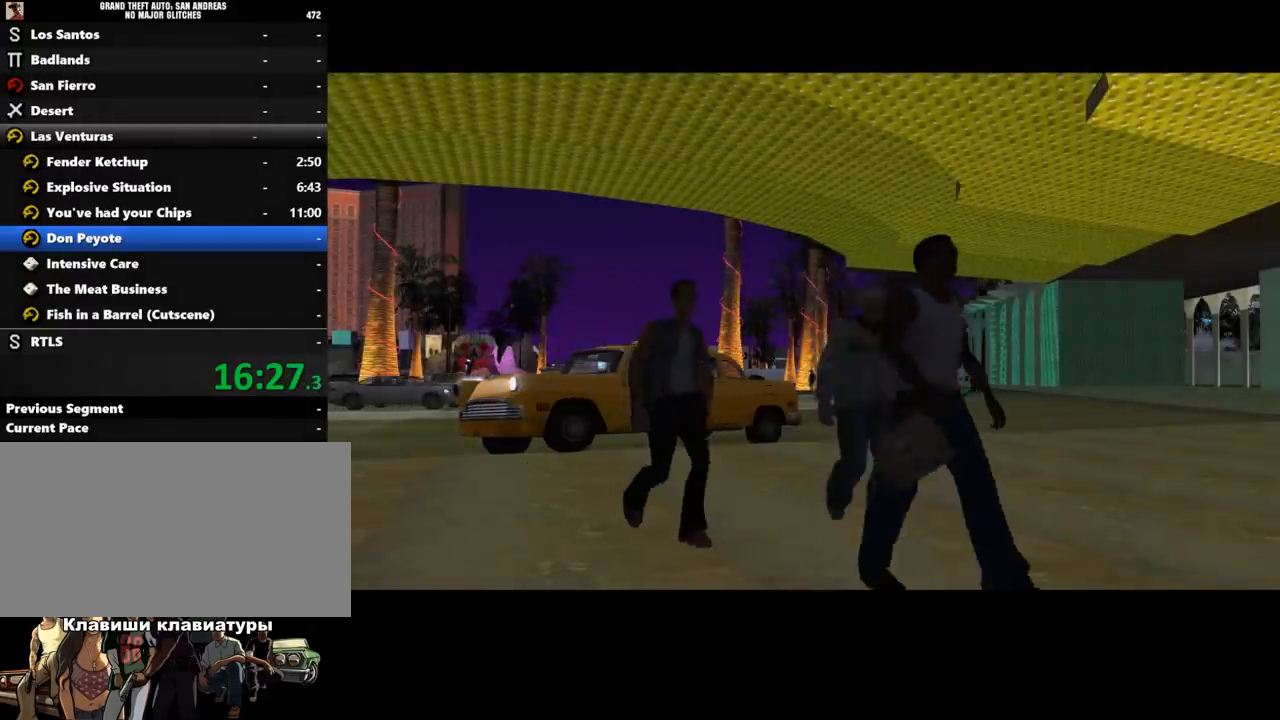
{"keys": ["a", "shift_l", "w"], "mouse": [], "events": [[67, "shift_l", "down"], [167, "shift_l", "up"], [233, "shift_l", "down"], [333, "shift_l", "up"], [400, "shift_l", "down"]]}
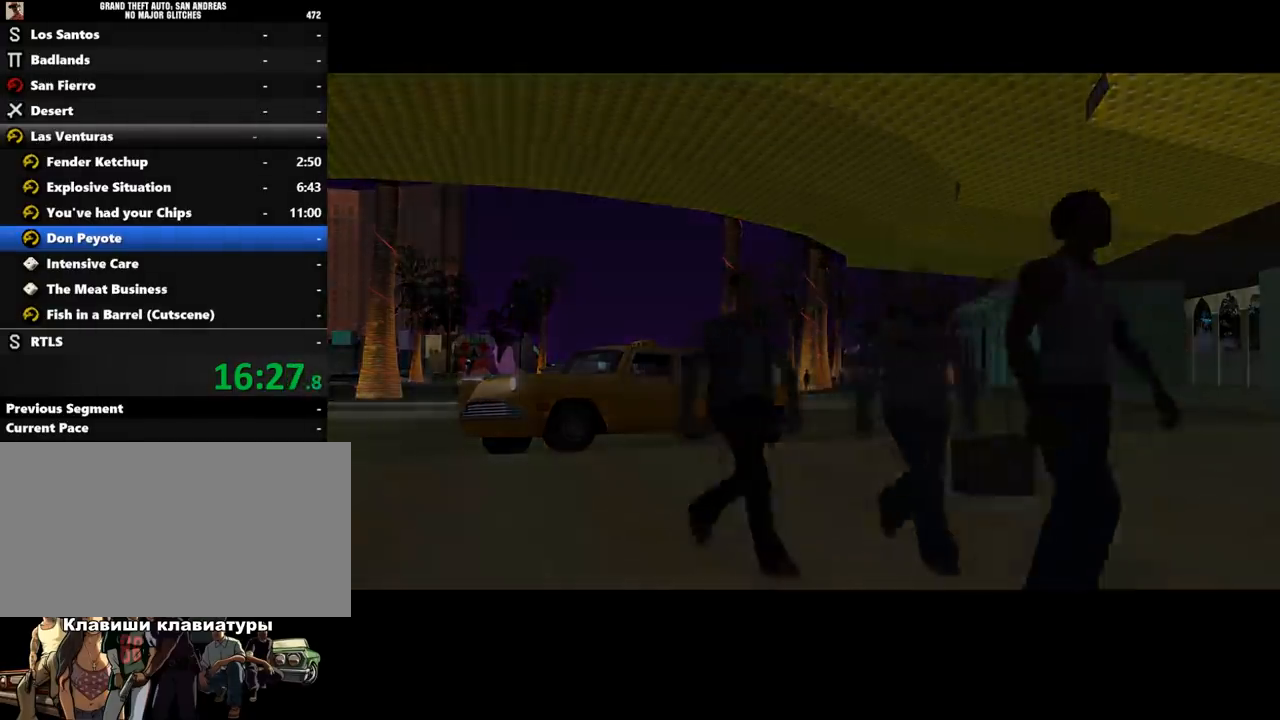
{"keys": ["a", "w"], "mouse": [], "events": [[33, "shift_l", "up"], [133, "shift_l", "down"], [233, "shift_l", "up"], [333, "shift_l", "down"], [433, "shift_l", "up"]]}
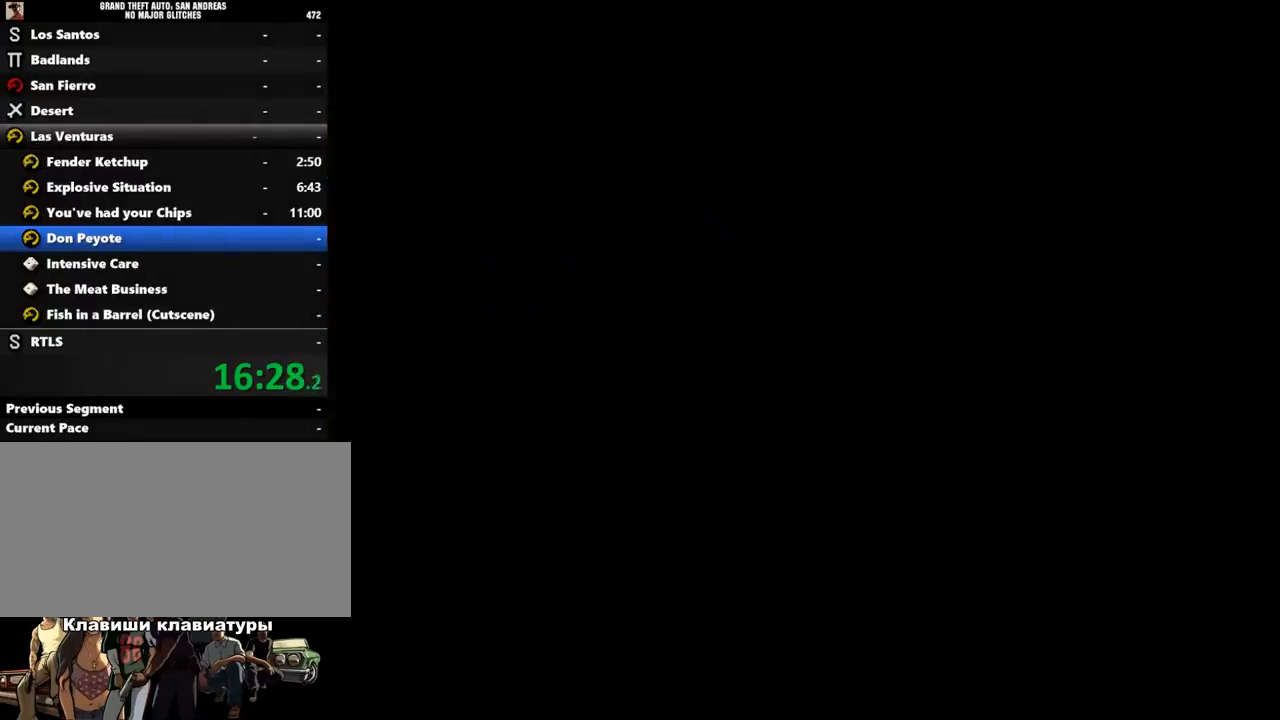
{"keys": ["a", "w"], "mouse": [], "events": [[33, "shift_l", "down"], [133, "shift_l", "up"], [200, "shift_l", "down"], [267, "shift_l", "up"], [367, "shift_l", "down"], [467, "shift_l", "up"]]}
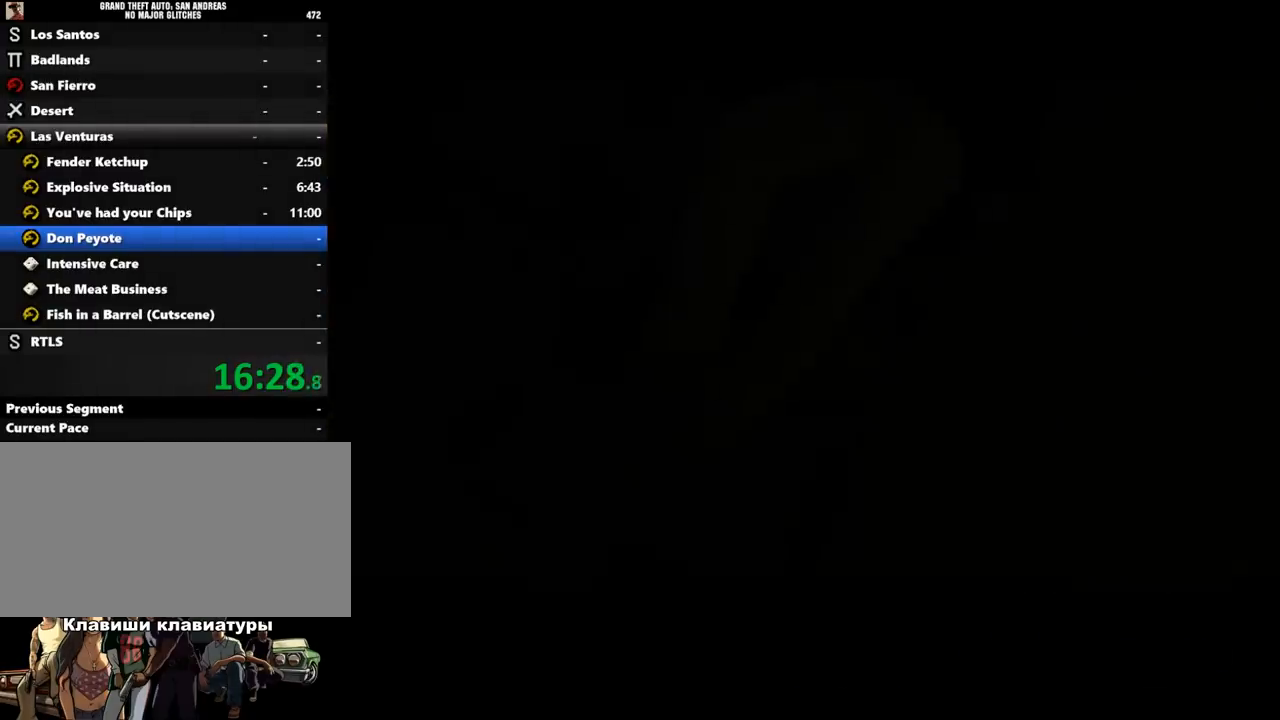
{"keys": ["w"], "mouse": [], "events": [[67, "shift_l", "down"], [200, "shift_l", "up"], [267, "shift_l", "down"], [400, "shift_l", "up"], [467, "a", "up"]]}
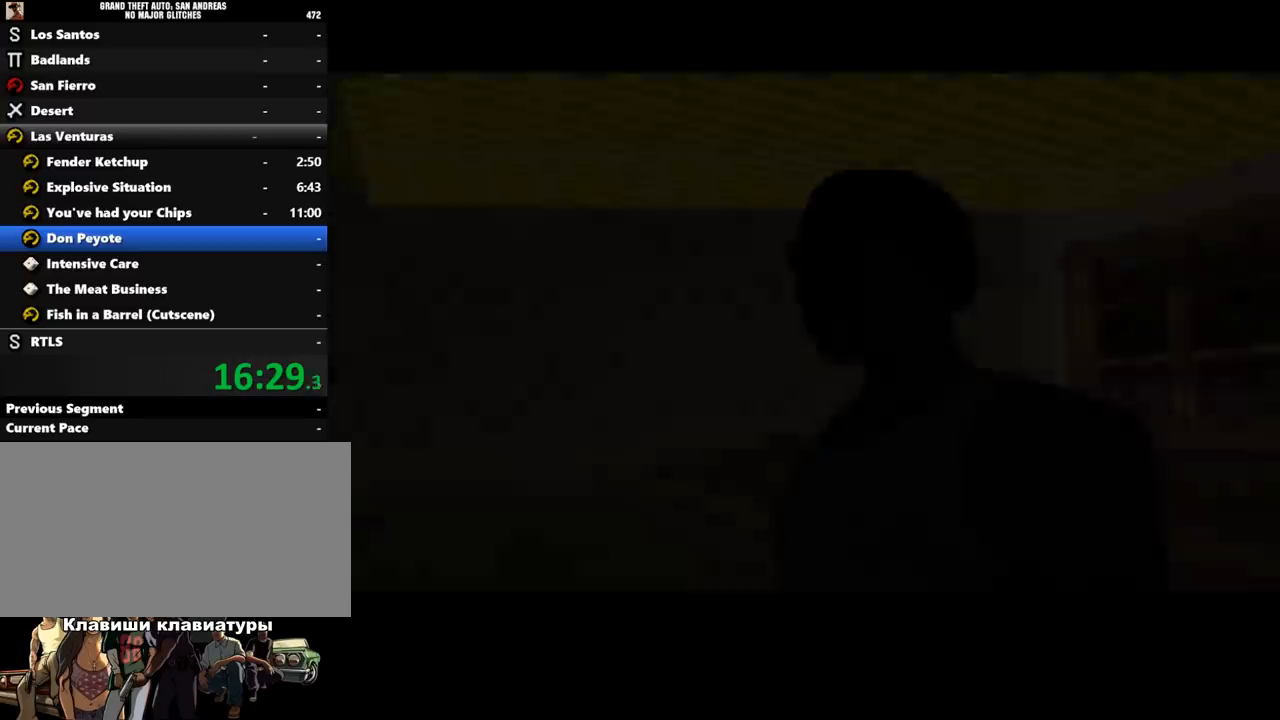
{"keys": ["shift_l"], "mouse": [], "events": [[33, "w", "up"], [67, "shift_l", "down"], [133, "w", "down"], [167, "shift_l", "up"], [267, "shift_l", "down"], [300, "w", "up"], [367, "shift_l", "up"], [433, "shift_l", "down"]]}
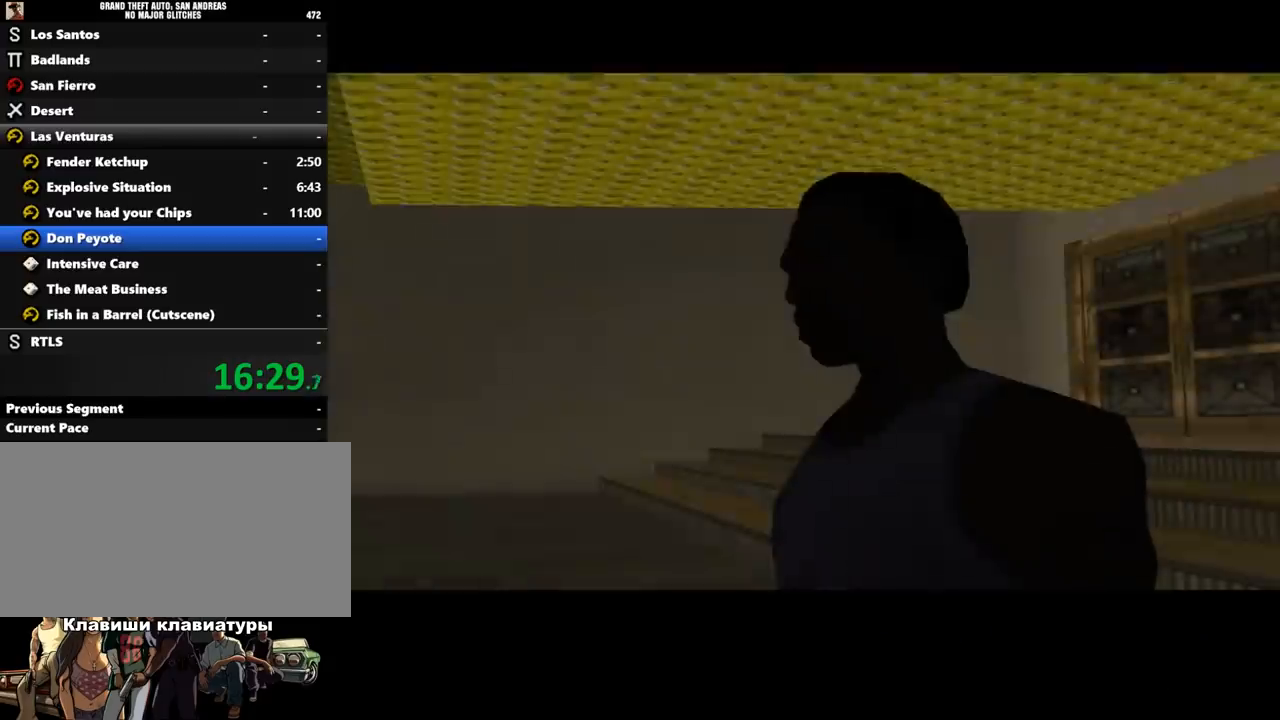
{"keys": [], "mouse": [], "events": [[33, "shift_l", "up"], [100, "shift_l", "down"], [200, "shift_l", "up"], [267, "shift_l", "down"], [333, "shift_l", "up"], [433, "shift_l", "down"], [500, "shift_l", "up"]]}
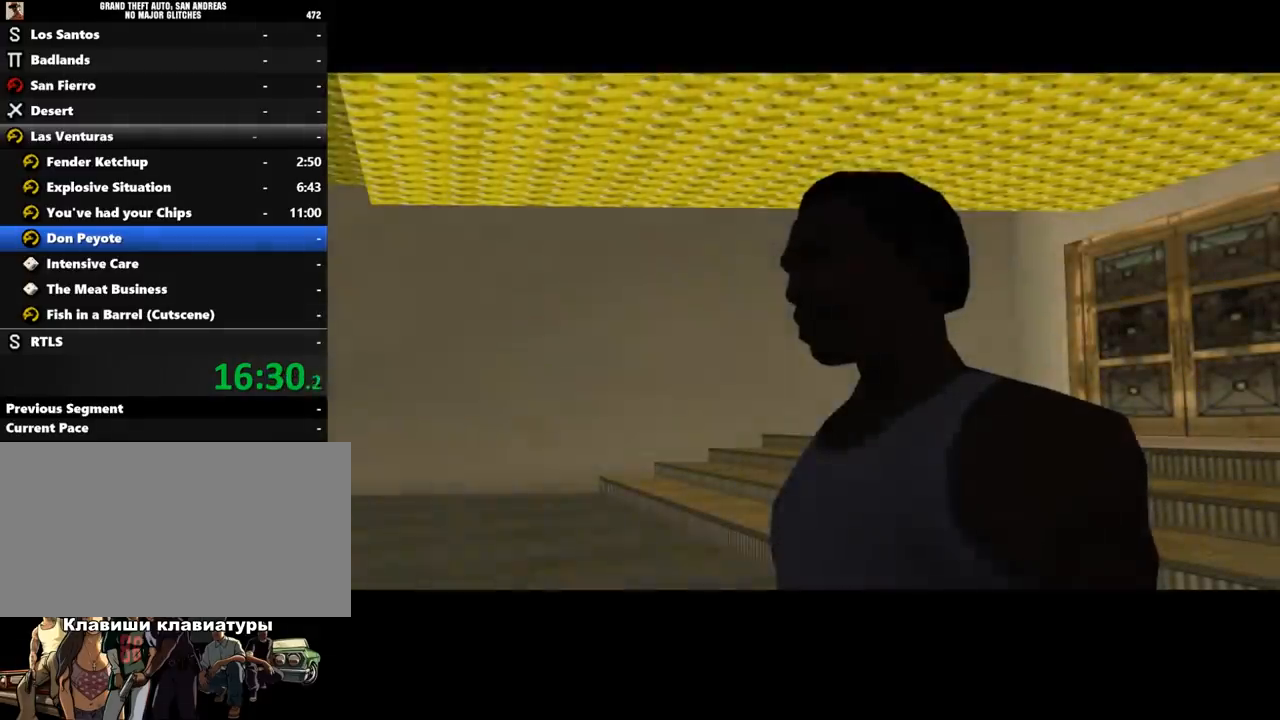
{"keys": ["shift_l", "w"], "mouse": [], "events": [[100, "shift_l", "down"], [233, "shift_l", "up"], [300, "shift_l", "down"], [333, "w", "down"], [400, "shift_l", "up"], [500, "shift_l", "down"]]}
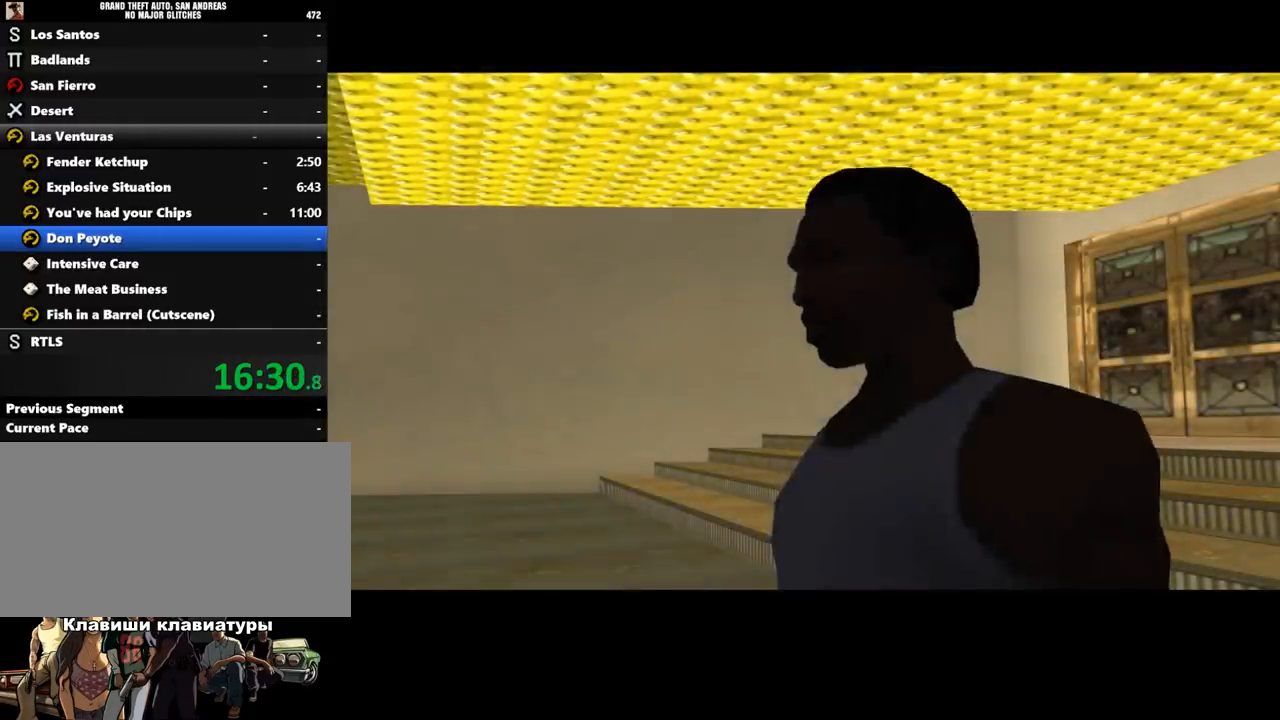
{"keys": [], "mouse": [], "events": [[67, "w", "up"], [100, "shift_l", "up"], [167, "shift_l", "down"], [267, "shift_l", "up"], [367, "shift_l", "down"], [433, "shift_l", "up"]]}
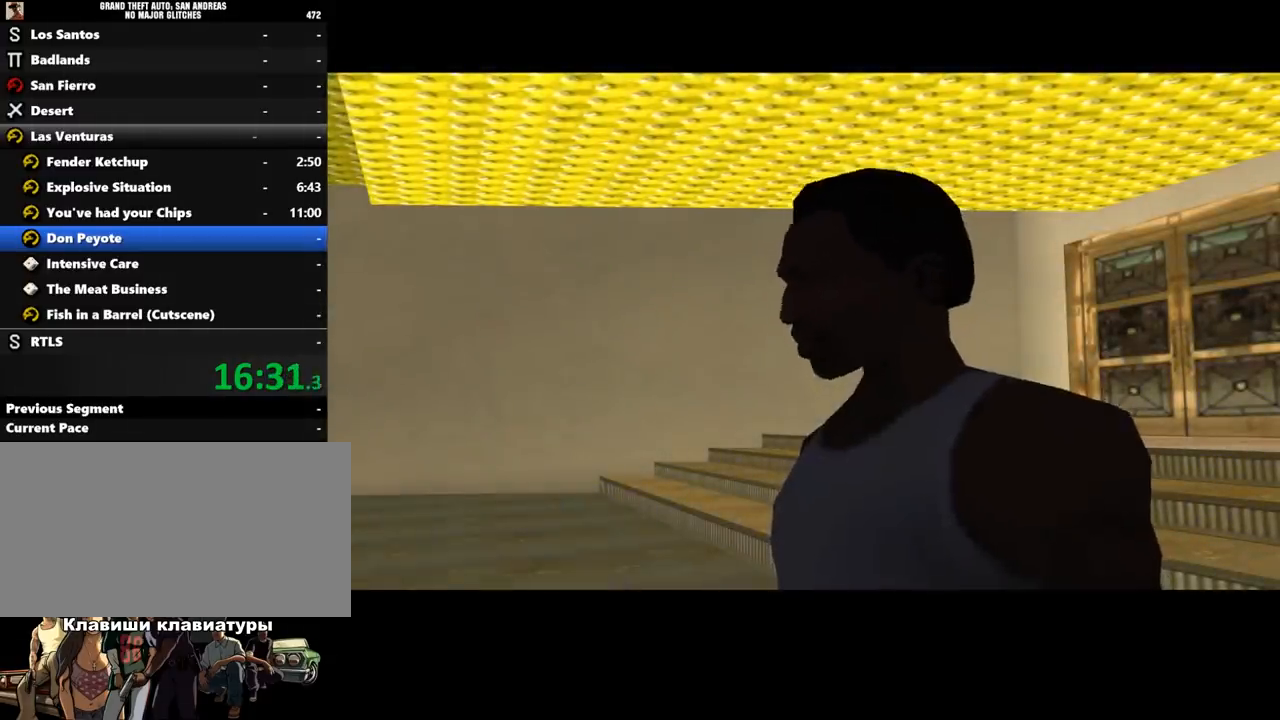
{"keys": ["shift_l"], "mouse": [], "events": [[67, "shift_l", "down"], [167, "shift_l", "up"], [267, "shift_l", "down"], [367, "shift_l", "up"], [467, "shift_l", "down"]]}
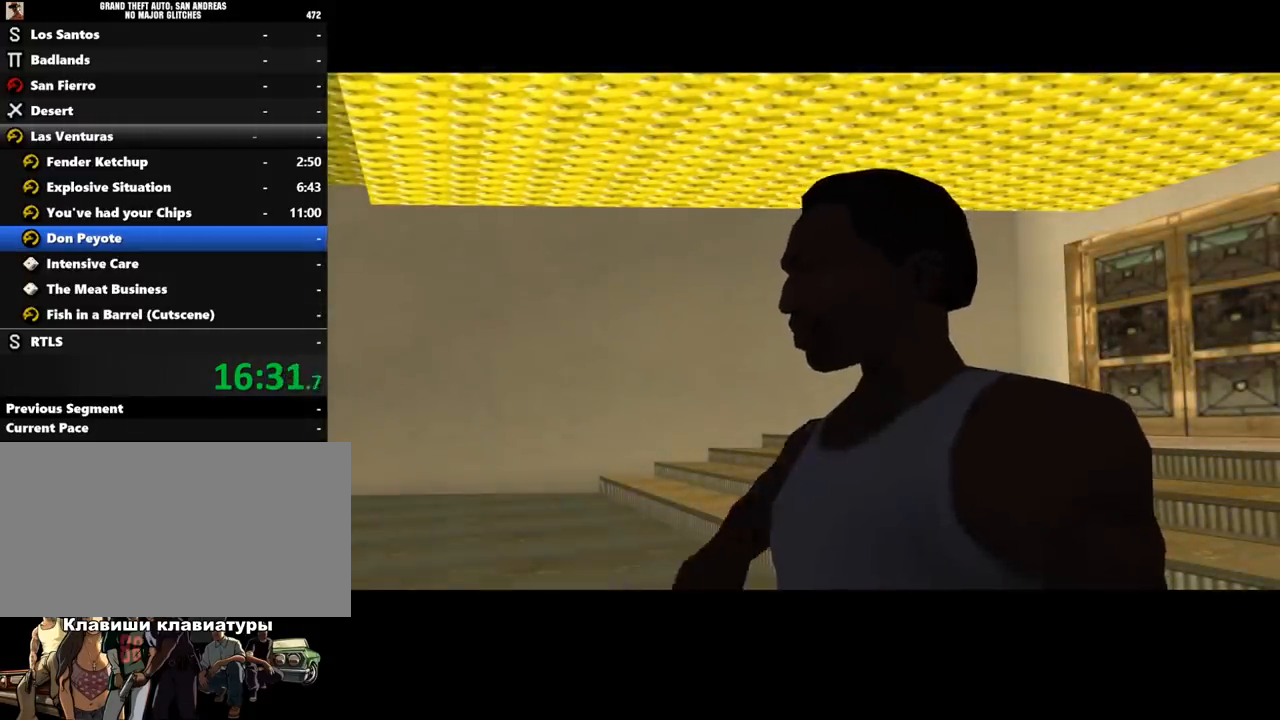
{"keys": [], "mouse": [], "events": [[67, "shift_l", "up"], [167, "shift_l", "down"], [233, "shift_l", "up"], [333, "shift_l", "down"], [433, "shift_l", "up"]]}
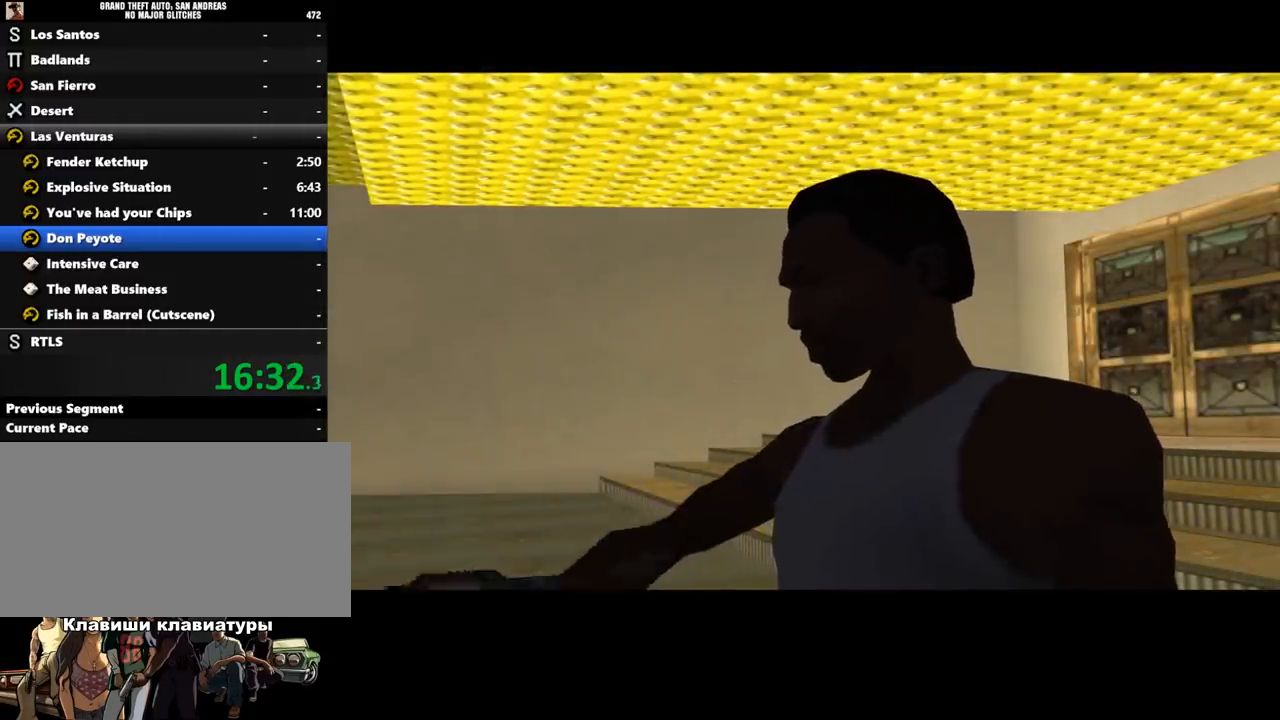
{"keys": [], "mouse": [], "events": [[67, "shift_l", "down"], [133, "shift_l", "up"], [233, "shift_l", "down"], [333, "shift_l", "up"], [433, "shift_l", "down"], [500, "shift_l", "up"]]}
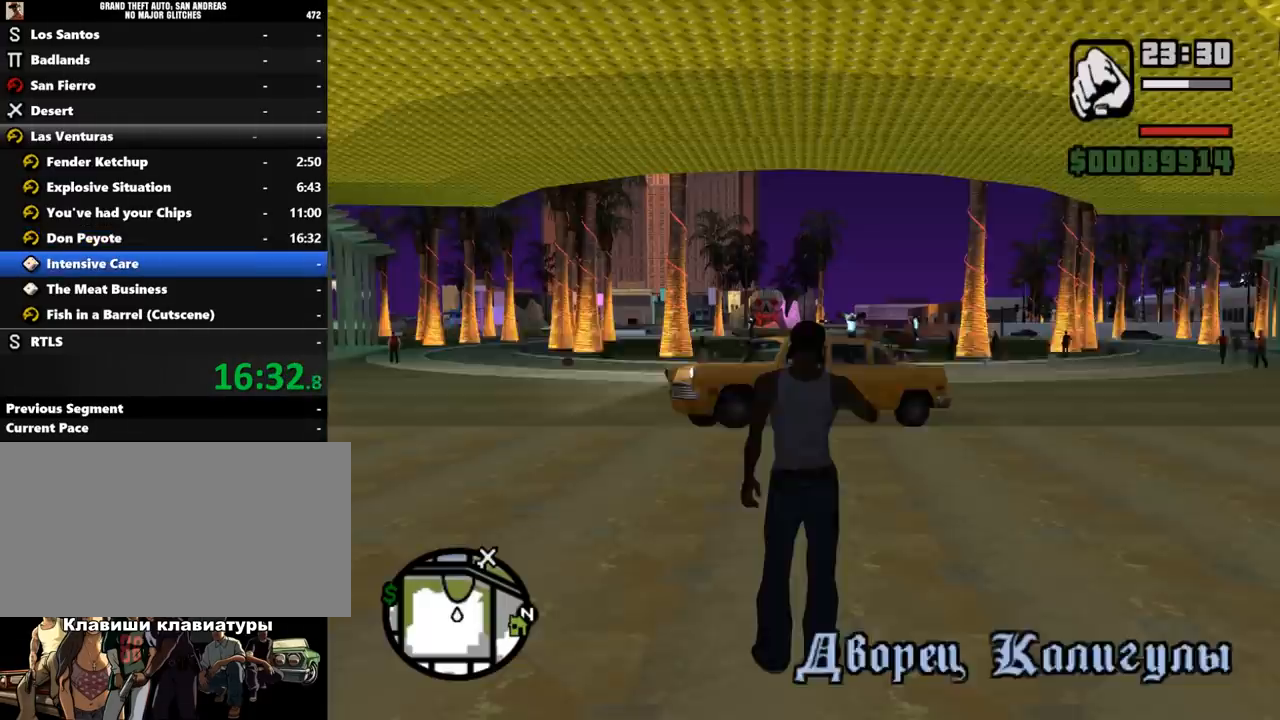
{"keys": ["f", "shift_l", "w"], "mouse": [], "events": [[67, "shift_l", "down"], [167, "shift_l", "up"], [233, "shift_l", "down"], [267, "w", "down"], [433, "f", "down"]]}
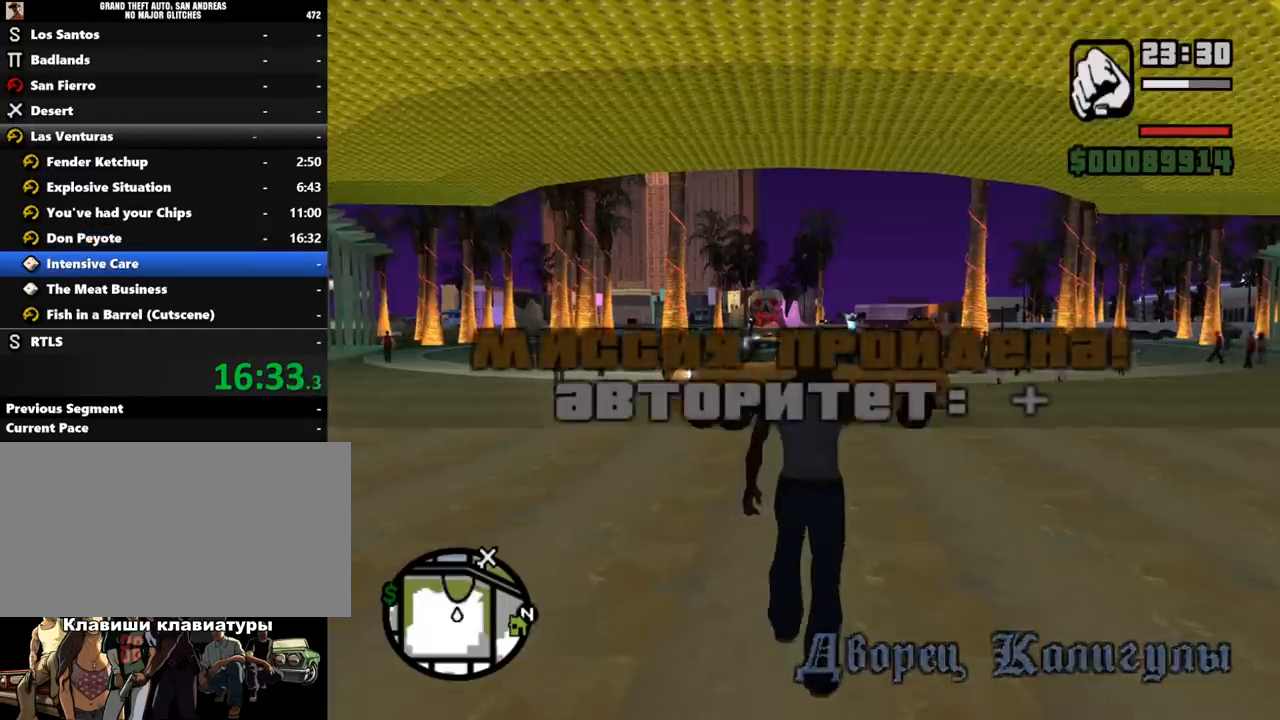
{"keys": ["d", "shift_l", "w"], "mouse": [], "events": [[33, "f", "up"], [200, "shift_l", "up"], [233, "d", "down"], [300, "shift_l", "down"], [367, "shift_l", "up"], [467, "shift_l", "down"]]}
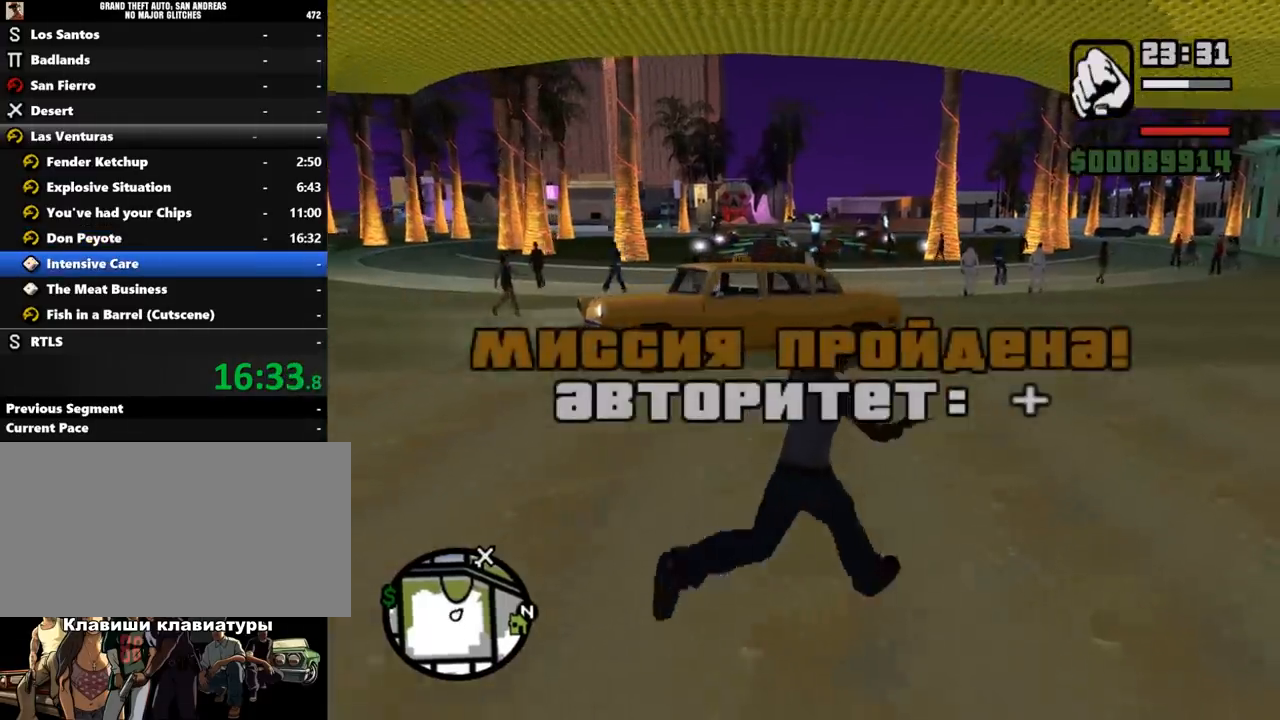
{"keys": ["d", "w"], "mouse": [], "events": [[33, "shift_l", "up"], [100, "shift_l", "down"], [167, "shift_l", "up"], [233, "d", "up"], [300, "shift_l", "down"], [367, "shift_l", "up"], [400, "d", "down"], [467, "shift_l", "down"], [500, "shift_l", "up"]]}
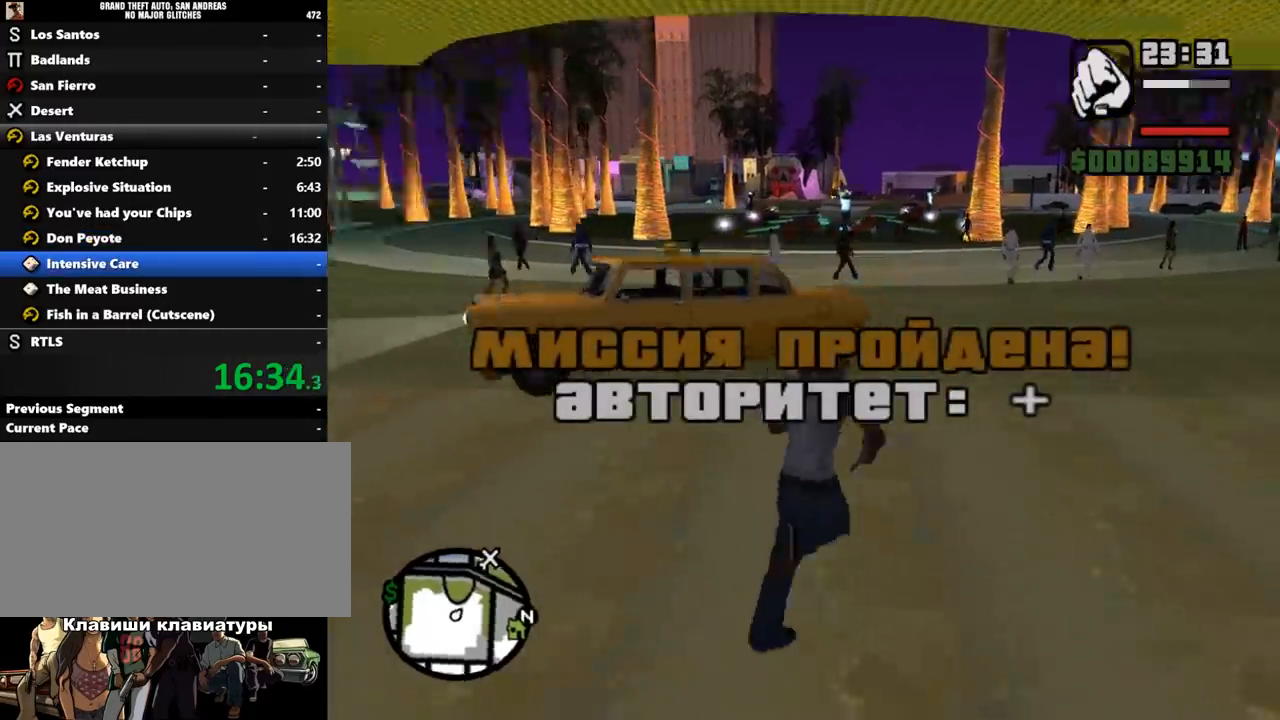
{"keys": ["d", "shift_l", "w"], "mouse": [], "events": [[100, "shift_l", "down"], [167, "shift_l", "up"], [267, "w", "up"], [300, "shift_l", "down"], [400, "w", "down"]]}
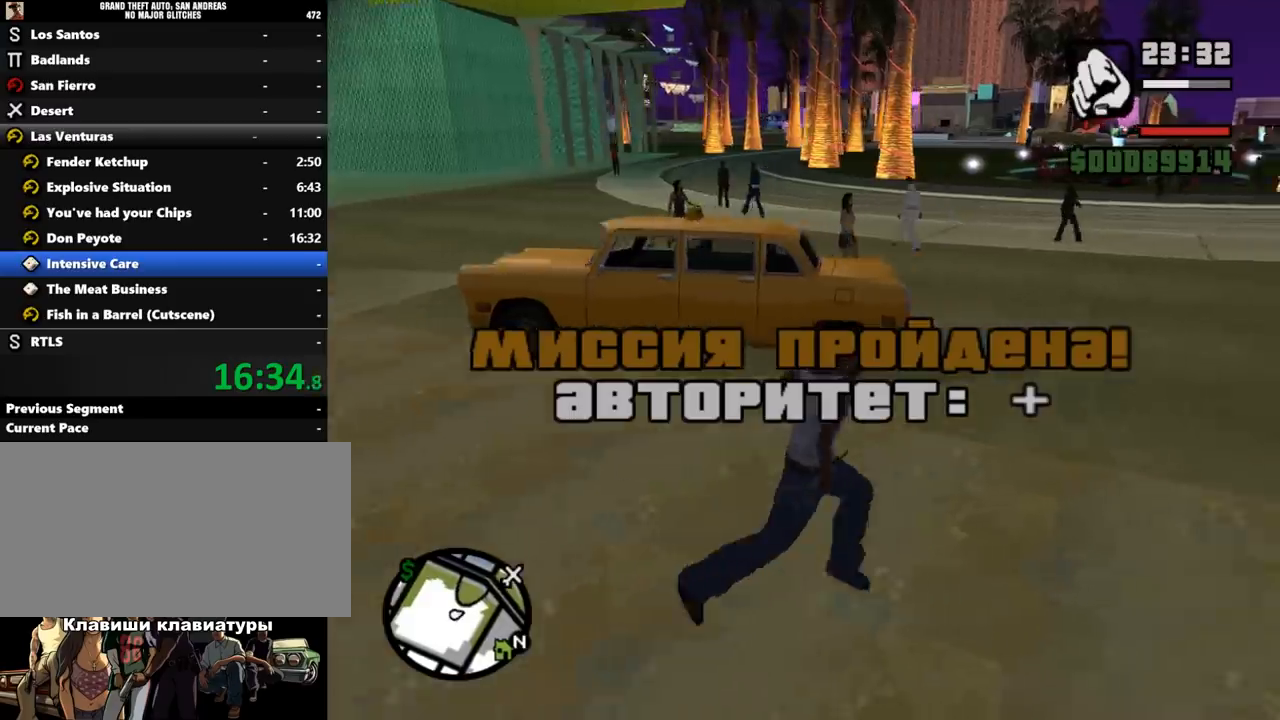
{"keys": ["d", "w"], "mouse": [], "events": [[33, "shift_l", "up"], [133, "shift_l", "down"], [233, "shift_l", "up"], [300, "shift_l", "down"], [433, "shift_l", "up"]]}
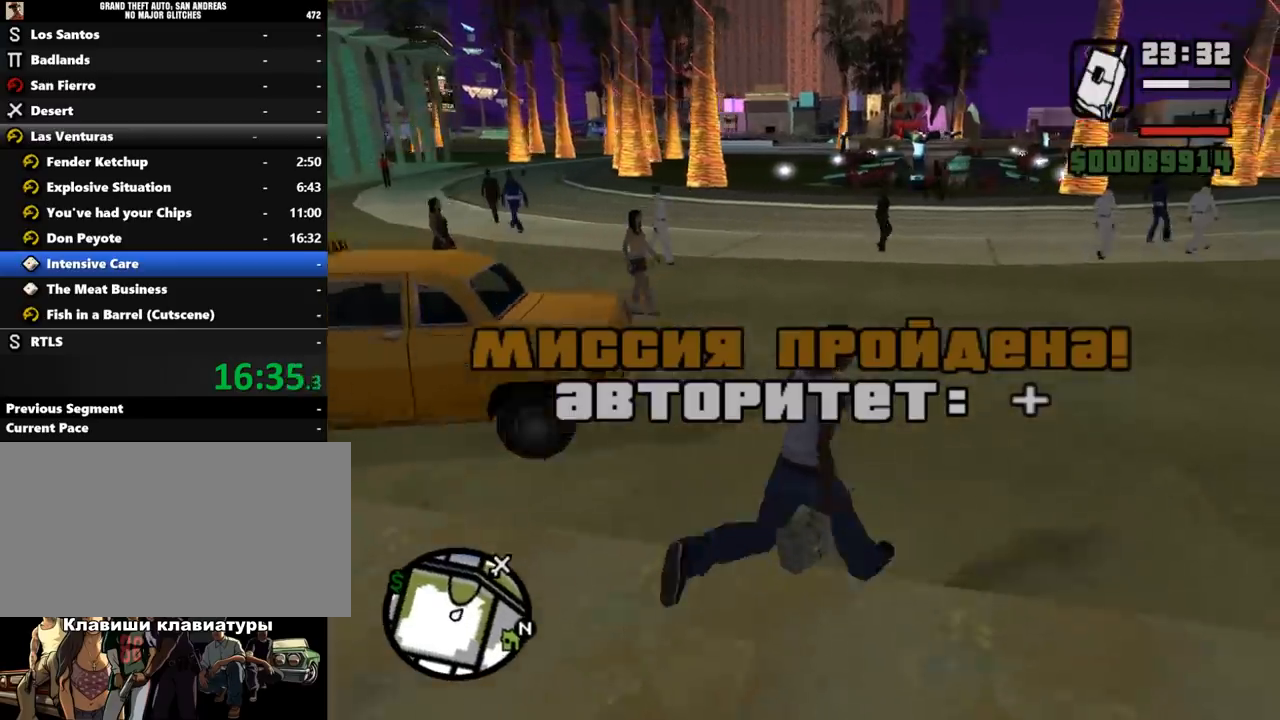
{"keys": ["w"], "mouse": [], "events": [[33, "shift_l", "down"], [67, "d", "up"], [167, "a", "down"], [300, "a", "up"], [300, "d", "down"], [300, "shift_l", "up"], [333, "shift_l", "down"], [367, "shift_l", "up"], [400, "shift_l", "down"], [467, "d", "up"], [467, "shift_l", "up"]]}
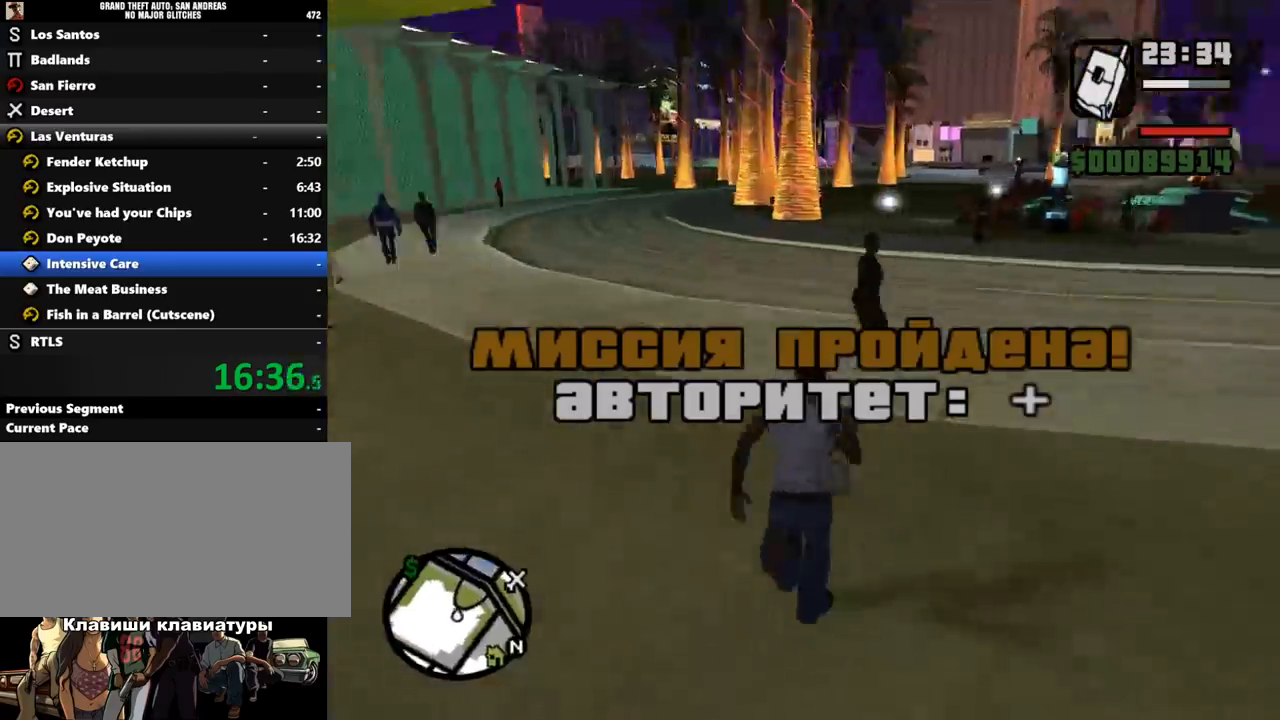
{"keys": ["w"], "mouse": [], "events": [[67, "a", "down"], [67, "w", "up"], [100, "a", "up"], [100, "w", "down"], [133, "d", "down"], [233, "a", "down"], [233, "d", "up"], [267, "w", "up"], [300, "w", "down"], [433, "a", "up"], [433, "d", "down"], [500, "d", "up"]]}
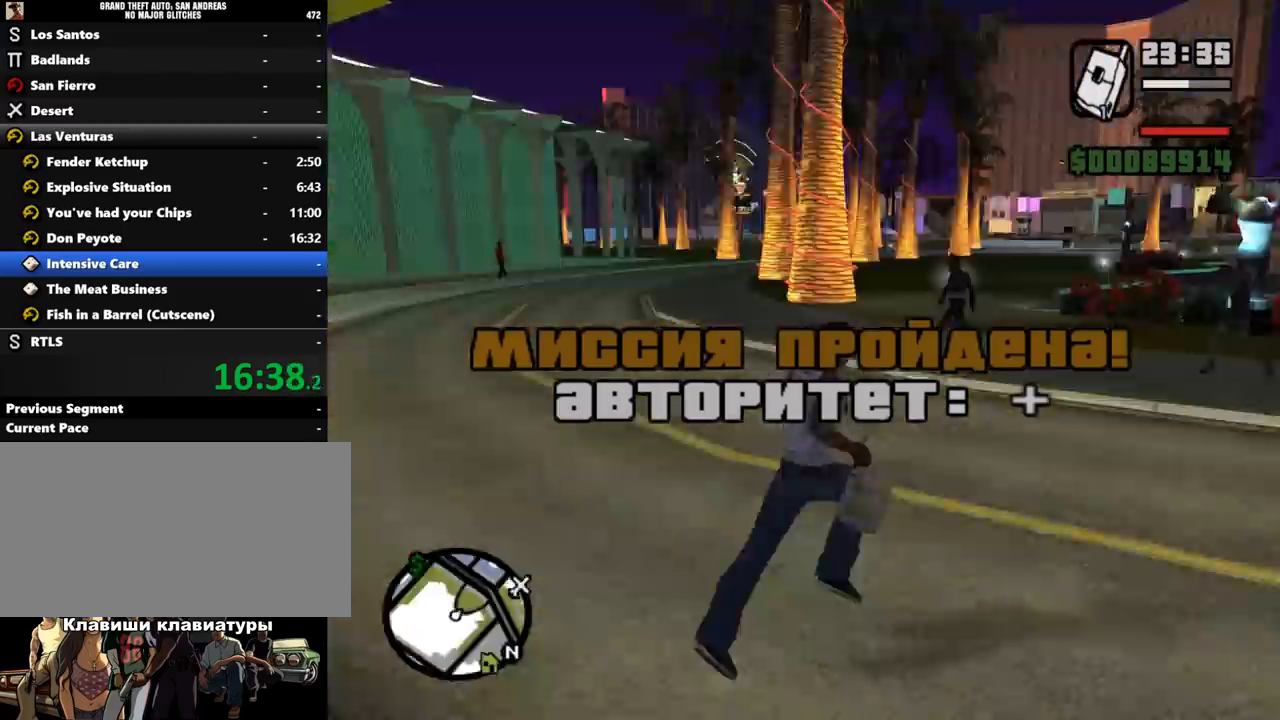
{"keys": ["a"], "mouse": [], "events": [[67, "a", "down"], [67, "w", "up"], [133, "a", "up"], [500, "a", "down"]]}
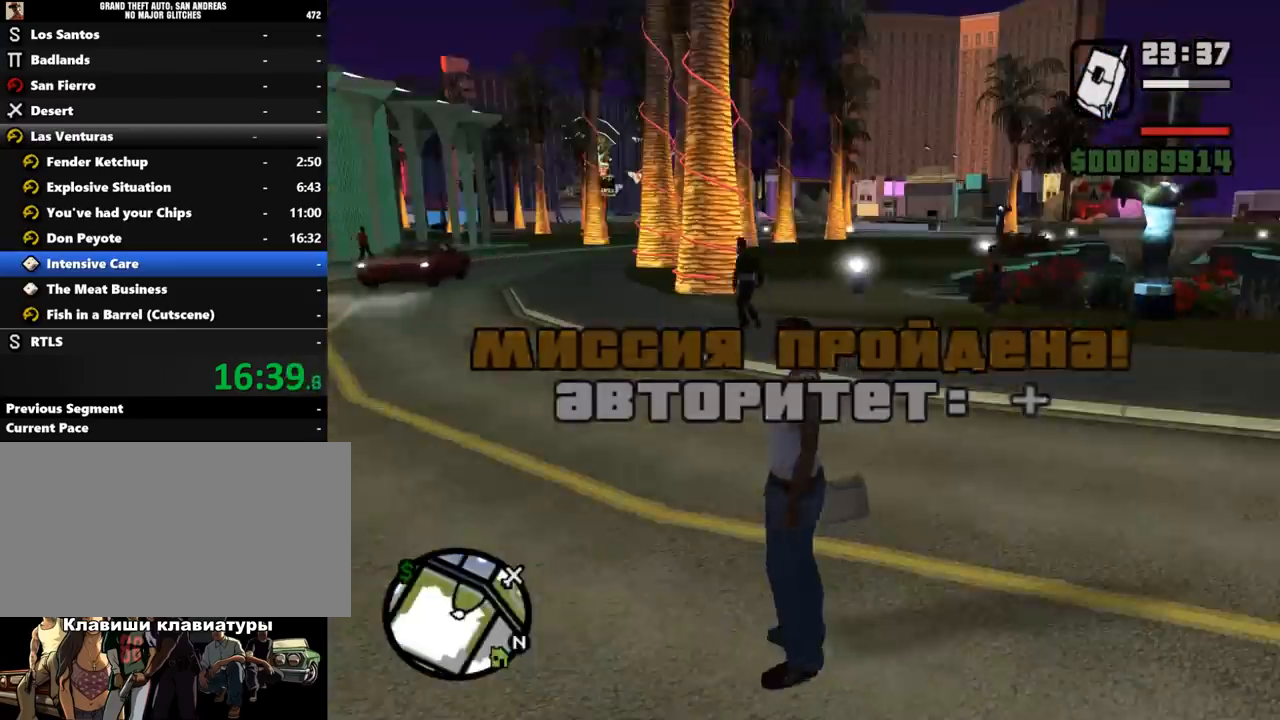
{"keys": ["a", "s"], "mouse": [], "events": [[67, "a", "up"], [133, "d", "down"], [267, "d", "up"], [300, "s", "down"], [367, "a", "down"]]}
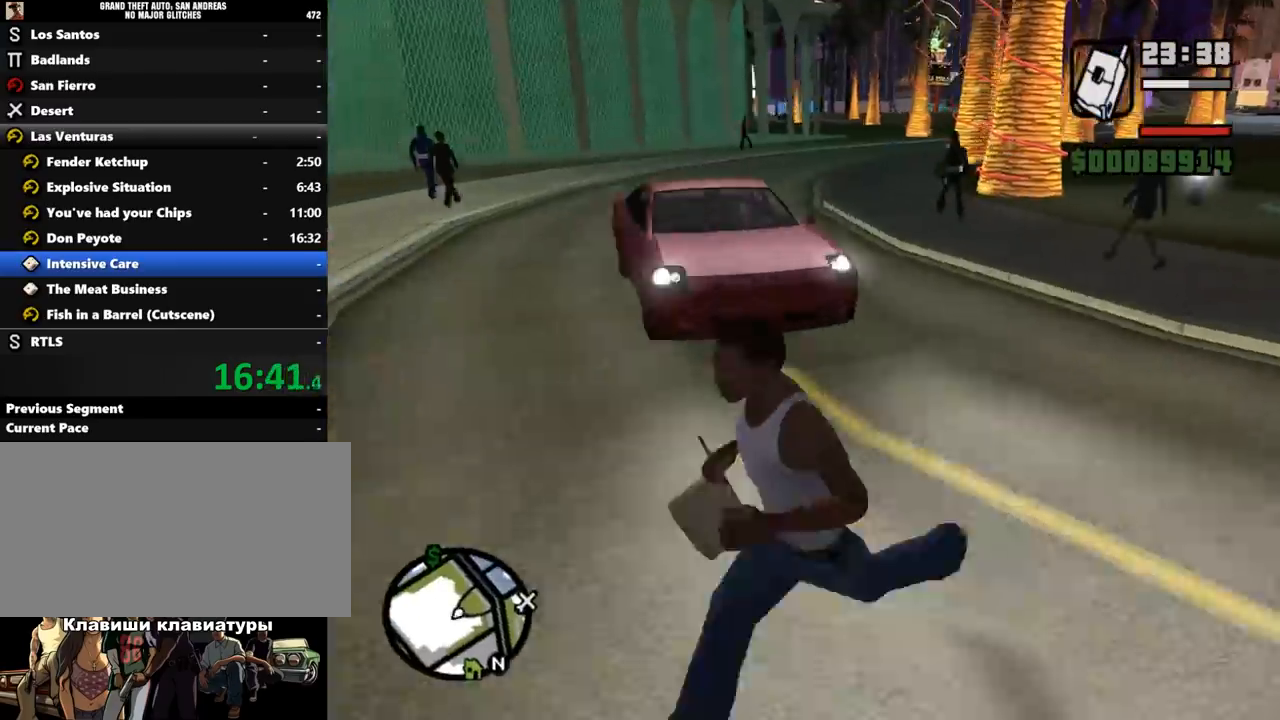
{"keys": ["a", "w"], "mouse": [], "events": [[33, "s", "up"], [200, "w", "down"], [233, "a", "up"], [267, "d", "down"], [433, "d", "up"], [467, "a", "down"]]}
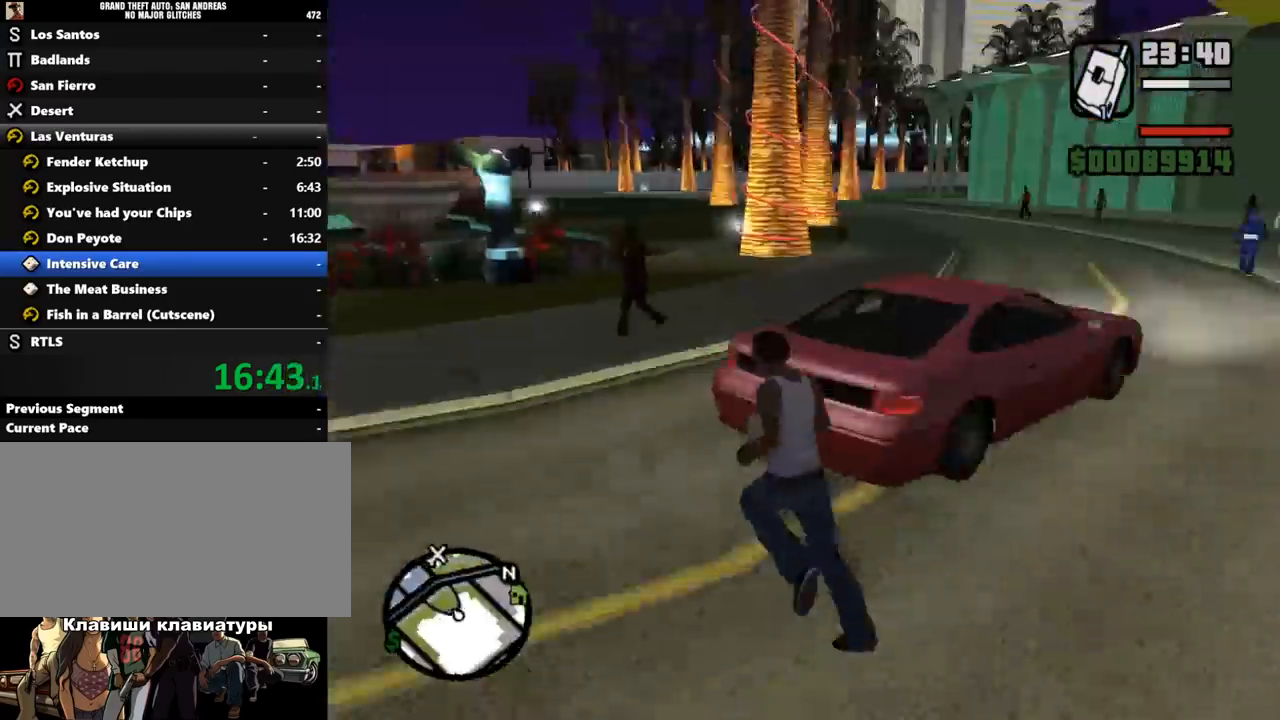
{"keys": ["s"], "mouse": [], "events": [[67, "a", "up"], [133, "a", "down"], [233, "w", "up"], [333, "w", "down"], [367, "a", "up"], [400, "d", "down"], [400, "w", "up"], [433, "s", "down"], [500, "d", "up"]]}
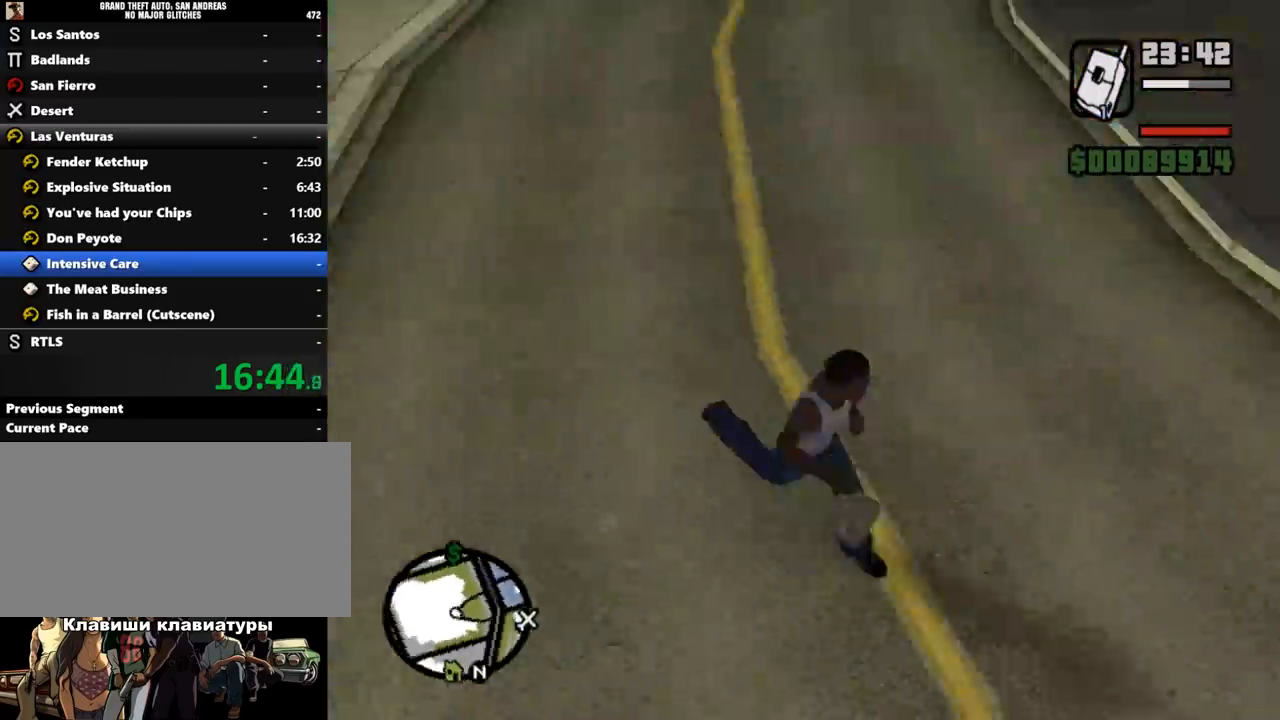
{"keys": ["w"], "mouse": [], "events": [[67, "a", "down"], [100, "s", "up"], [133, "w", "down"], [167, "a", "up"], [200, "d", "down"], [233, "w", "up"], [267, "a", "down"], [267, "d", "up"], [267, "s", "down"], [300, "s", "up"], [367, "a", "up"], [367, "w", "down"], [400, "w", "up"], [467, "w", "down"]]}
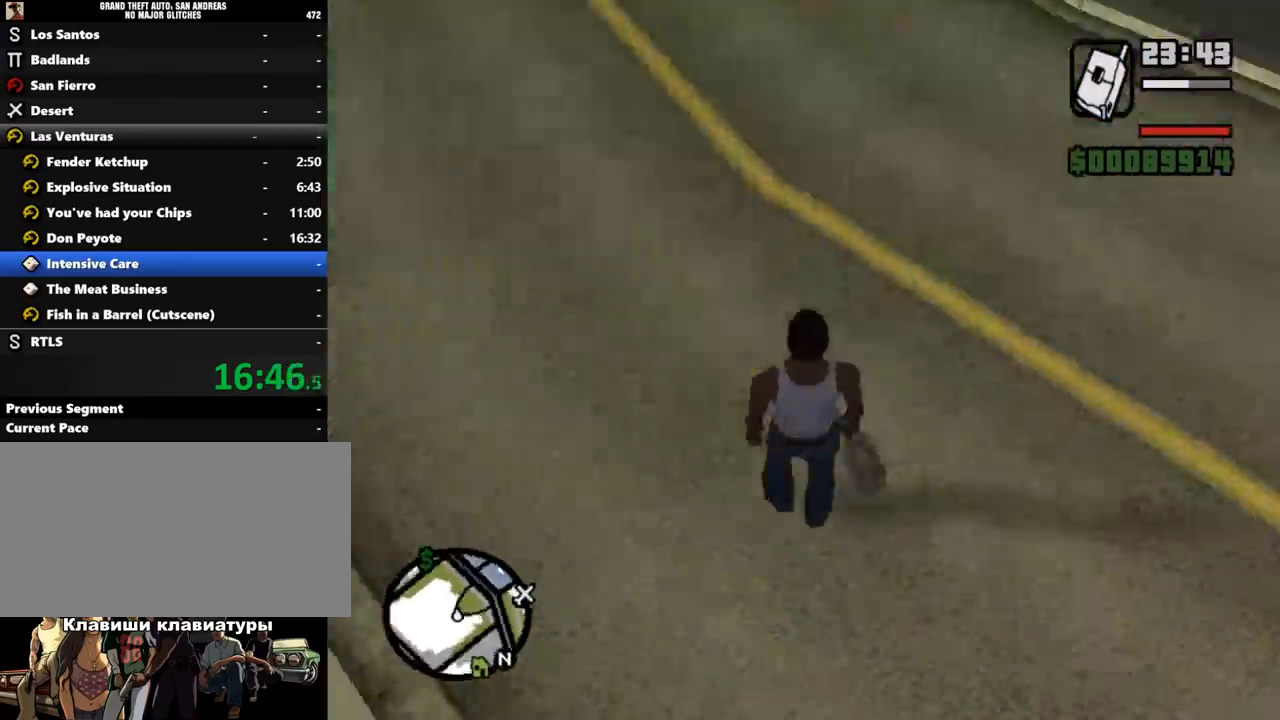
{"keys": ["w"], "mouse": [], "events": [[33, "a", "down"], [33, "w", "up"], [100, "a", "up"], [133, "a", "down"], [167, "w", "down"], [200, "a", "up"], [233, "w", "up"], [400, "w", "down"]]}
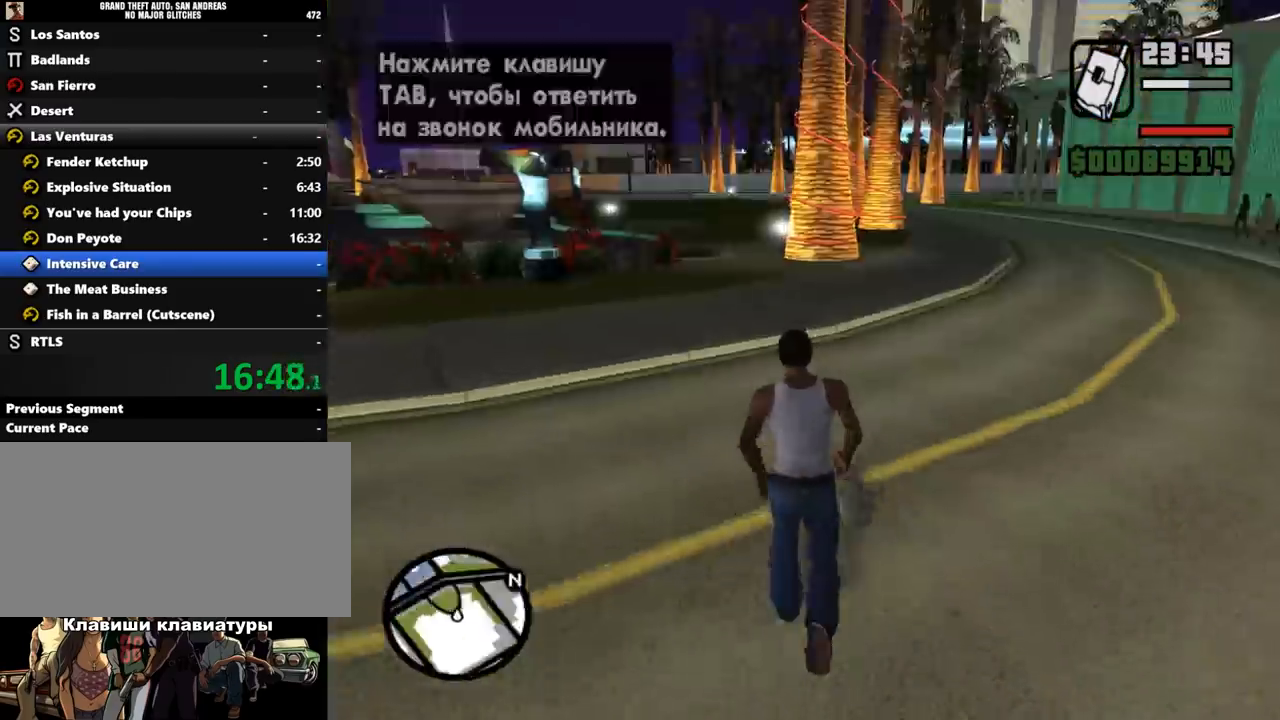
{"keys": ["w"], "mouse": [], "events": [[67, "d", "down"], [100, "d", "up"], [133, "tab", "down"], [167, "w", "up"], [200, "tab", "up"], [233, "tab", "down"], [267, "tab", "up"], [333, "w", "down"]]}
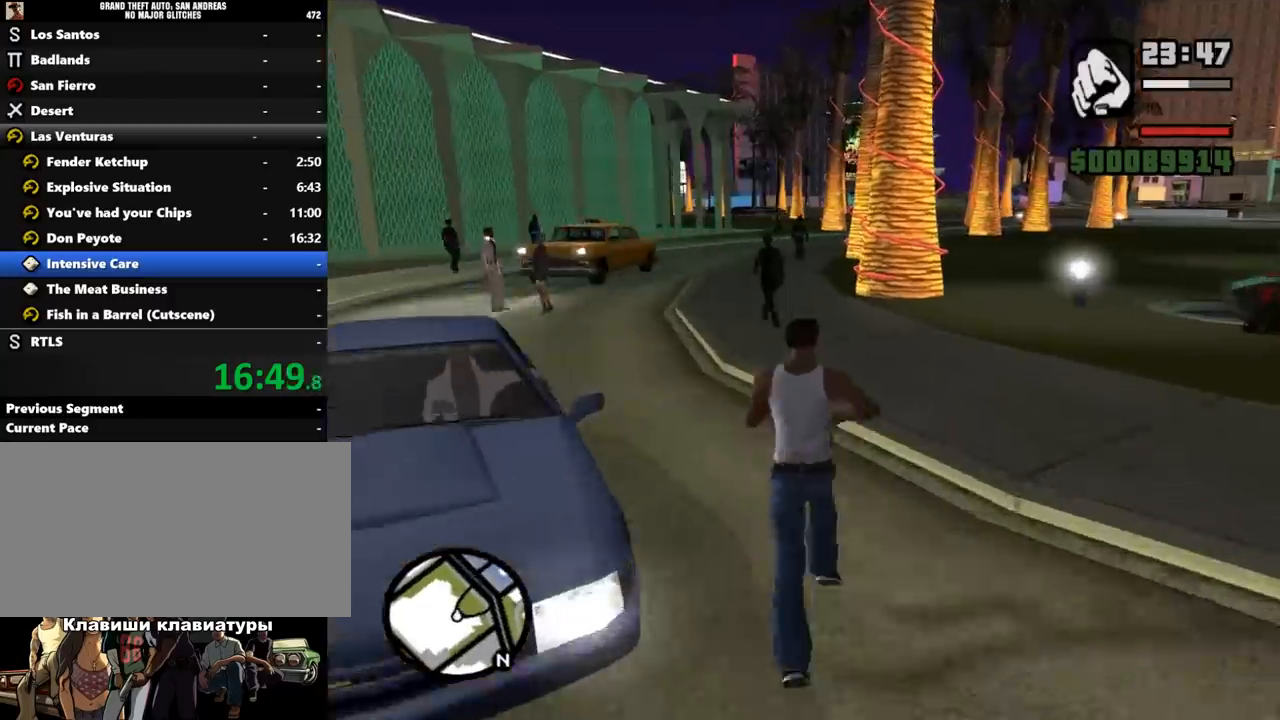
{"keys": [], "mouse": [], "events": [[133, "a", "down"], [167, "f", "down"], [167, "w", "up"], [200, "f", "up"], [200, "w", "down"], [233, "f", "down"], [267, "f", "up"], [333, "w", "up"], [433, "f", "down"], [500, "a", "up"], [500, "f", "up"]]}
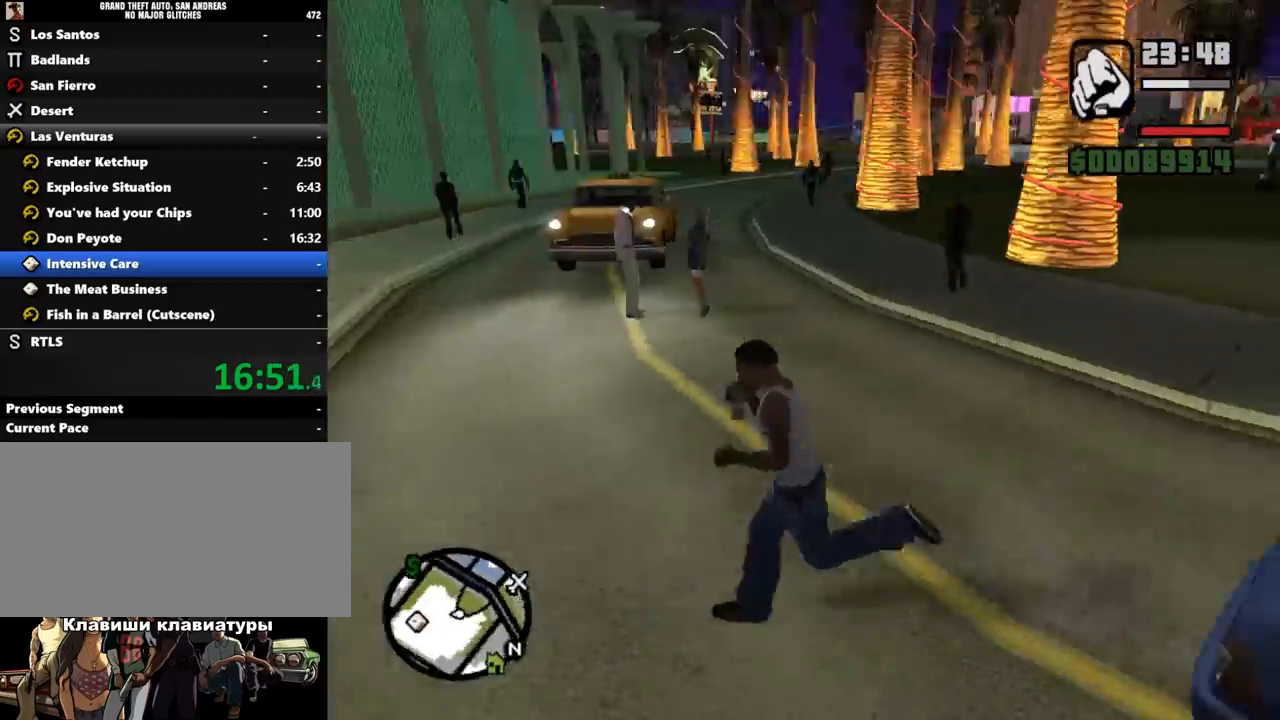
{"keys": ["w"], "mouse": [], "events": [[33, "f", "down"], [67, "f", "up"], [67, "w", "down"], [100, "shift_l", "down"], [233, "d", "down"], [267, "w", "up"], [300, "a", "down"], [300, "d", "up"], [300, "s", "down"], [333, "s", "up"], [367, "w", "down"], [400, "a", "up"], [500, "shift_l", "up"]]}